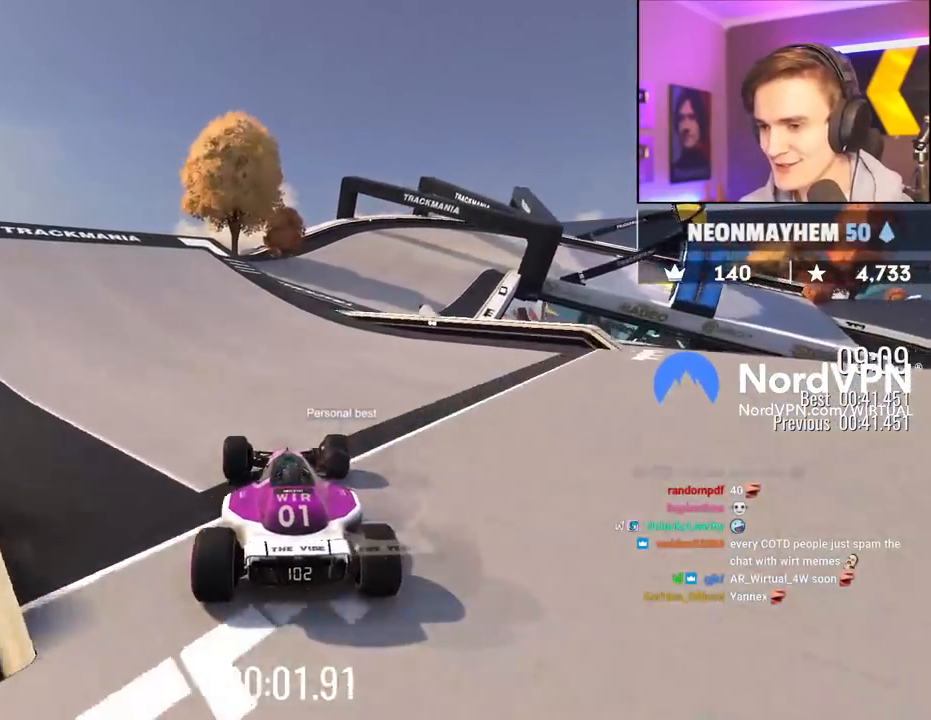
Gameplay with keyboard; each line is a JSON object with the keys held at the frame after it. "events" lists presses ("down") and releases ("up") of "brake", "down", "left", "right" and "up" between this image and that frame as [ms after this image, input, new state], when the widget could be followed in between. No other keys are recorded. Mouse input is not recorded. Key names are as the overlay labels them; some are game actions (e.g. jump) rather than physical keys.
{"keys": ["right", "up"], "events": [[467, "right", "down"]]}
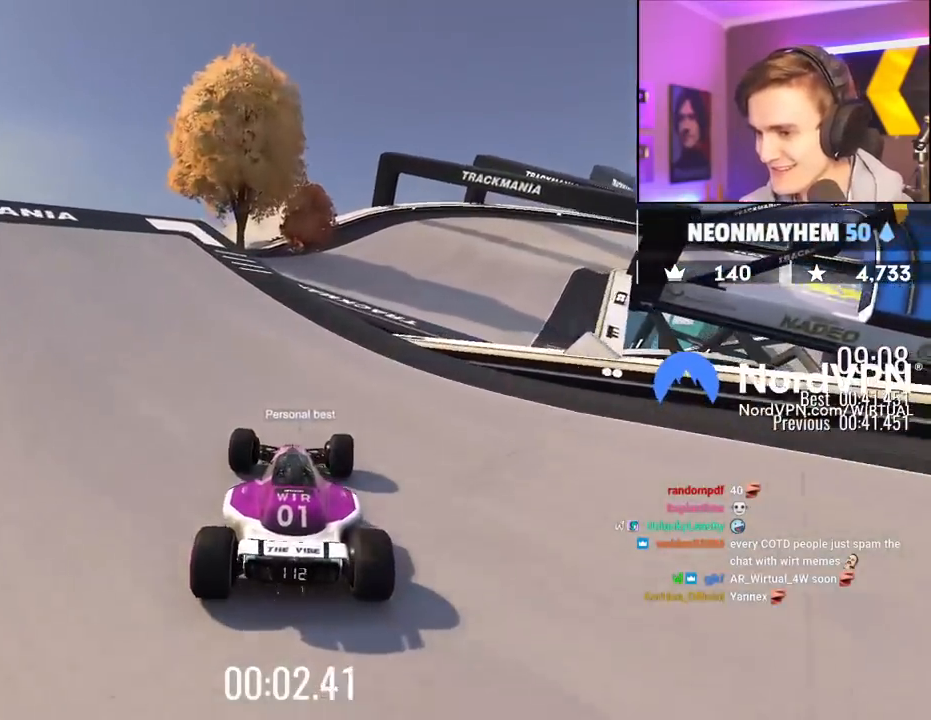
{"keys": ["up"], "events": [[283, "right", "up"]]}
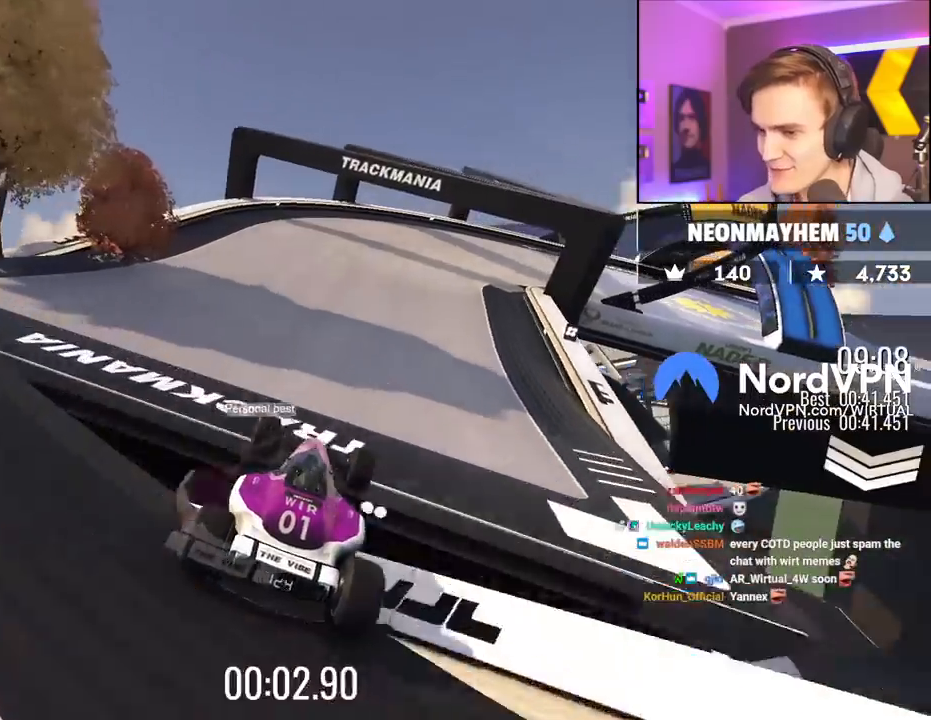
{"keys": ["up"], "events": [[117, "right", "down"], [267, "right", "up"], [350, "right", "down"], [450, "right", "up"]]}
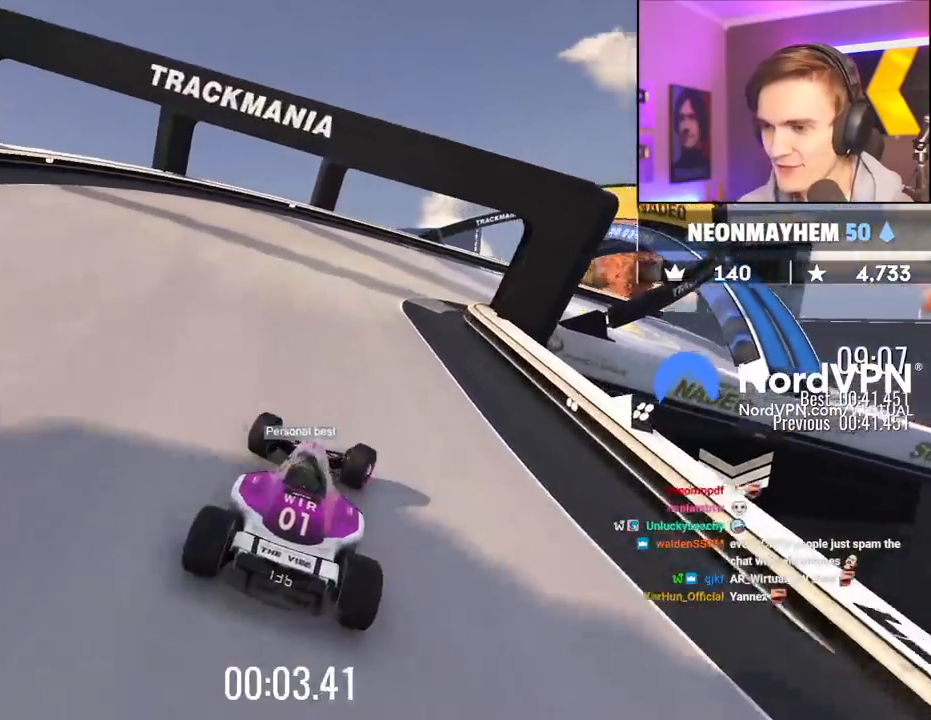
{"keys": ["right", "up"], "events": [[33, "right", "down"], [183, "right", "up"], [283, "right", "down"]]}
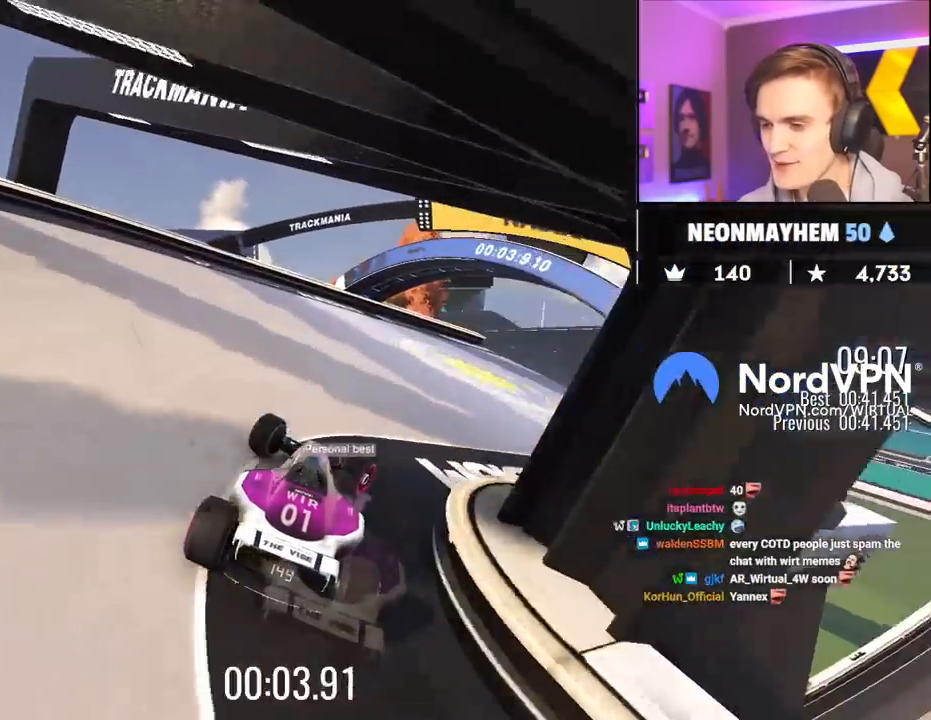
{"keys": ["up"], "events": [[200, "right", "up"]]}
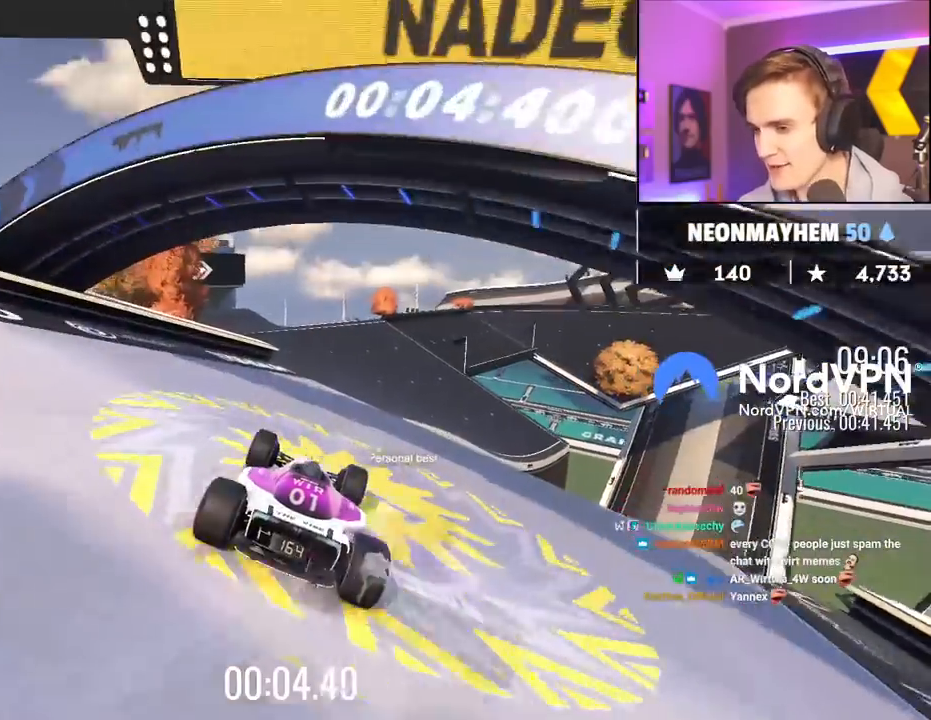
{"keys": ["up"], "events": [[167, "left", "down"], [217, "left", "up"], [267, "right", "down"], [350, "right", "up"]]}
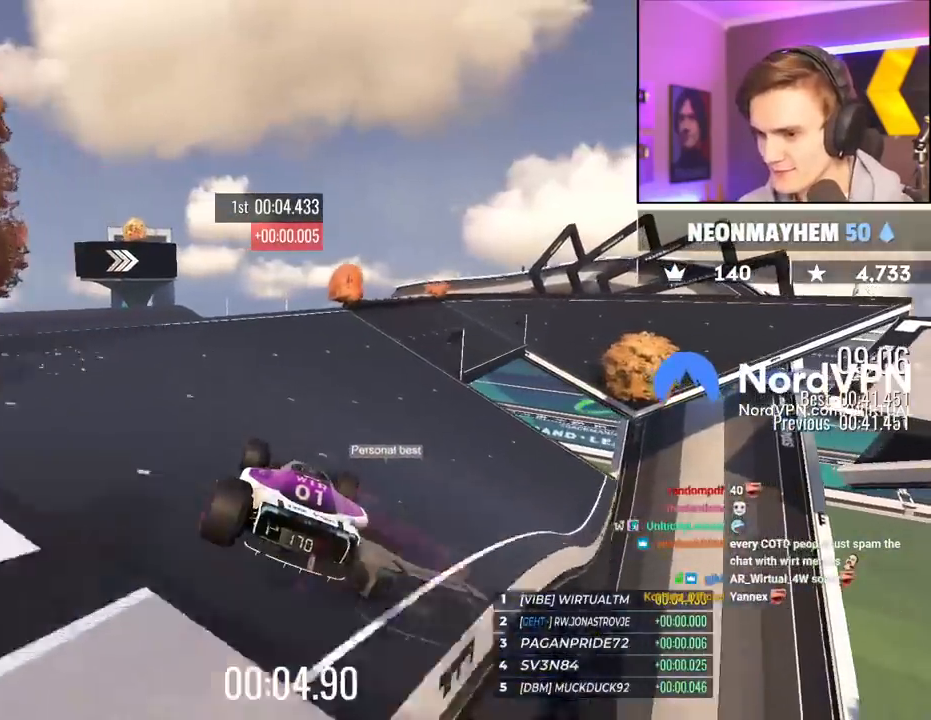
{"keys": ["right", "up"], "events": [[367, "right", "down"]]}
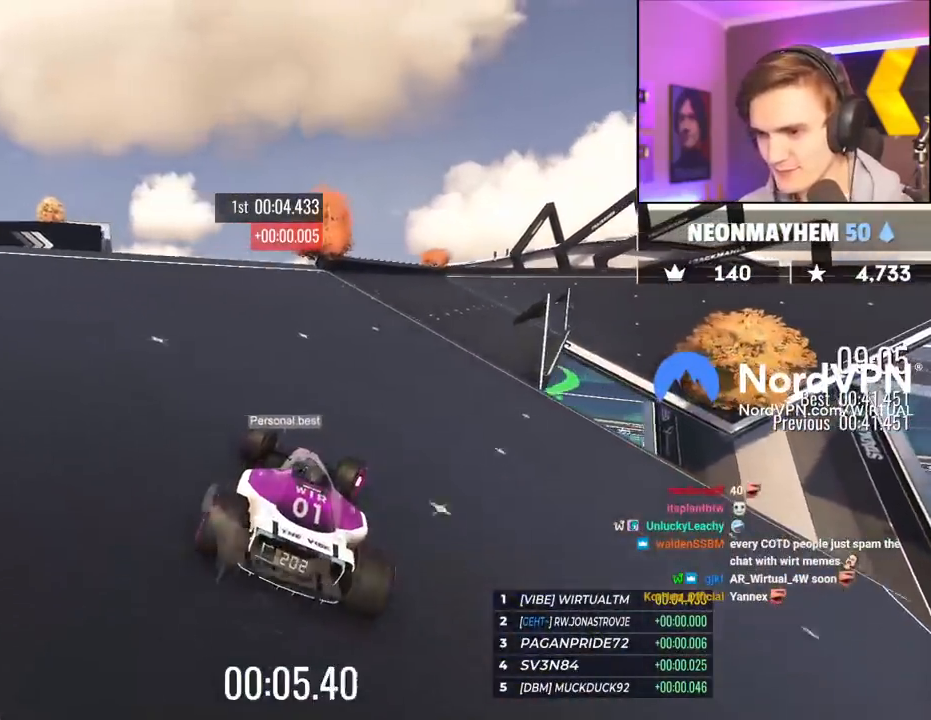
{"keys": ["right", "up"], "events": []}
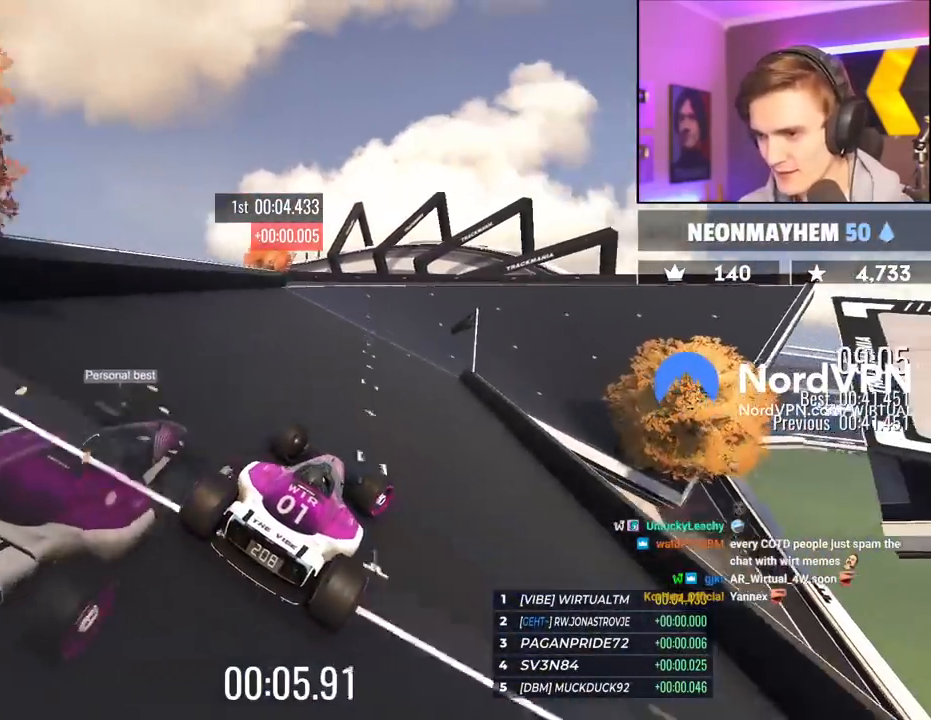
{"keys": ["right", "up"], "events": [[400, "right", "up"], [450, "right", "down"]]}
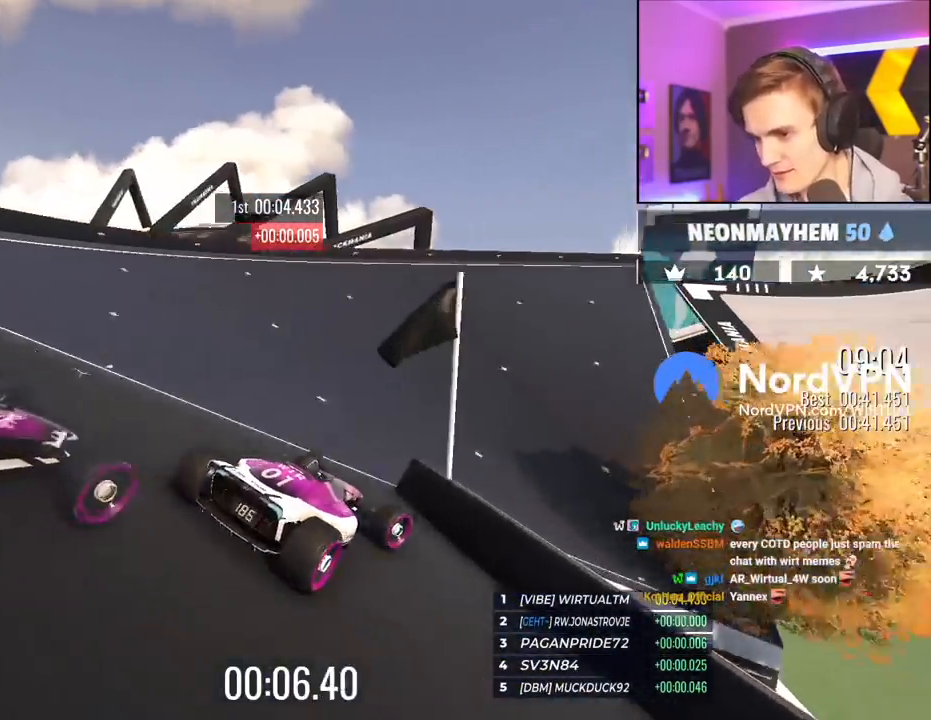
{"keys": ["up"], "events": [[283, "right", "up"]]}
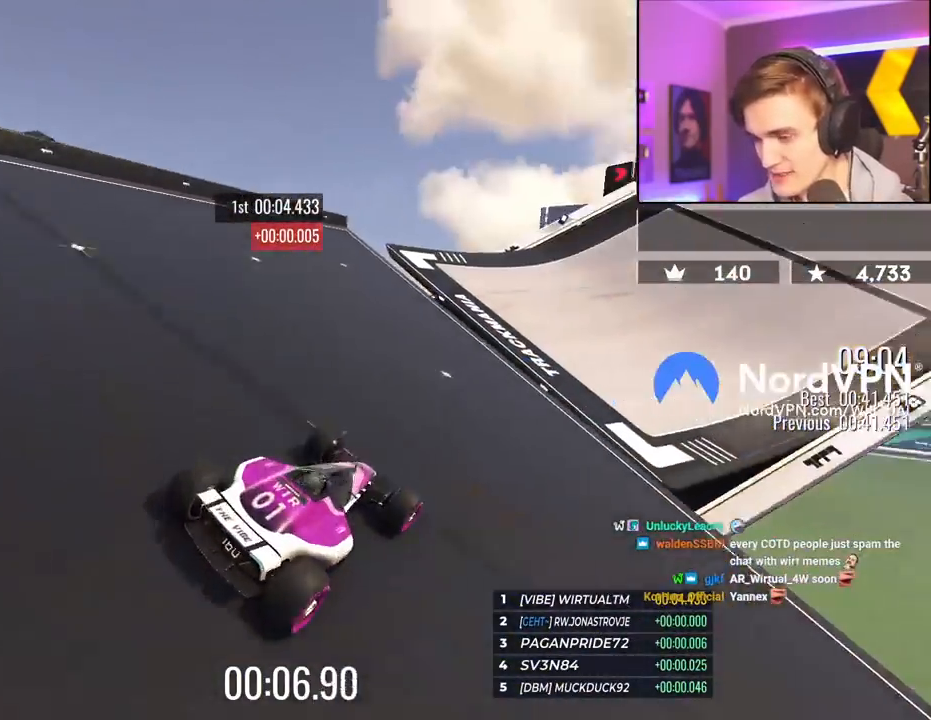
{"keys": ["right", "up"], "events": [[200, "right", "down"], [283, "right", "up"], [483, "right", "down"]]}
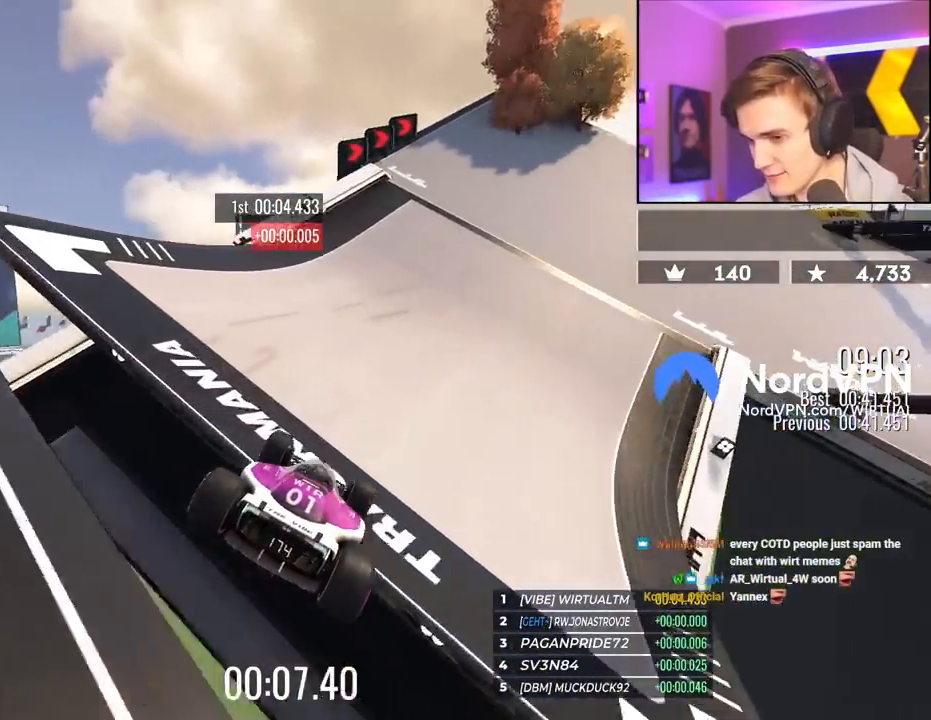
{"keys": ["right", "up"], "events": []}
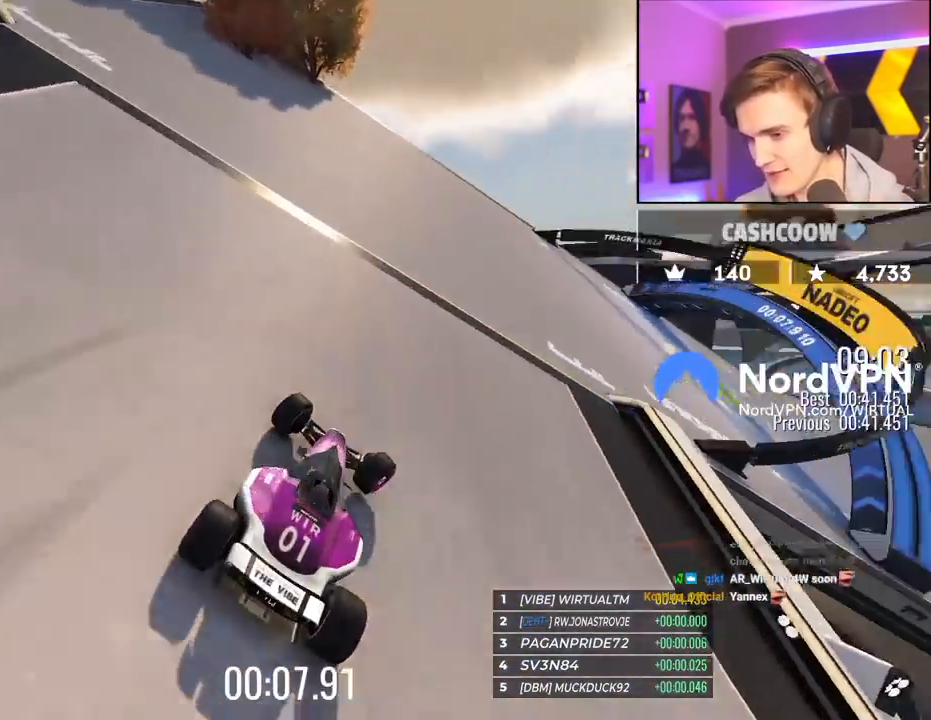
{"keys": ["right", "up"], "events": []}
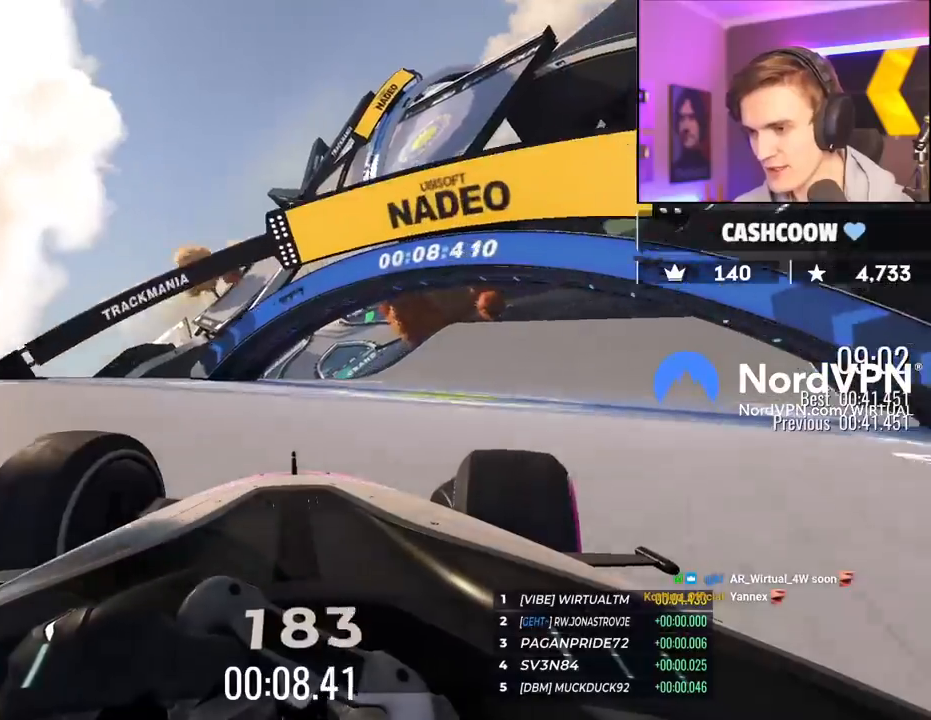
{"keys": ["right", "up"], "events": [[250, "right", "up"], [433, "right", "down"]]}
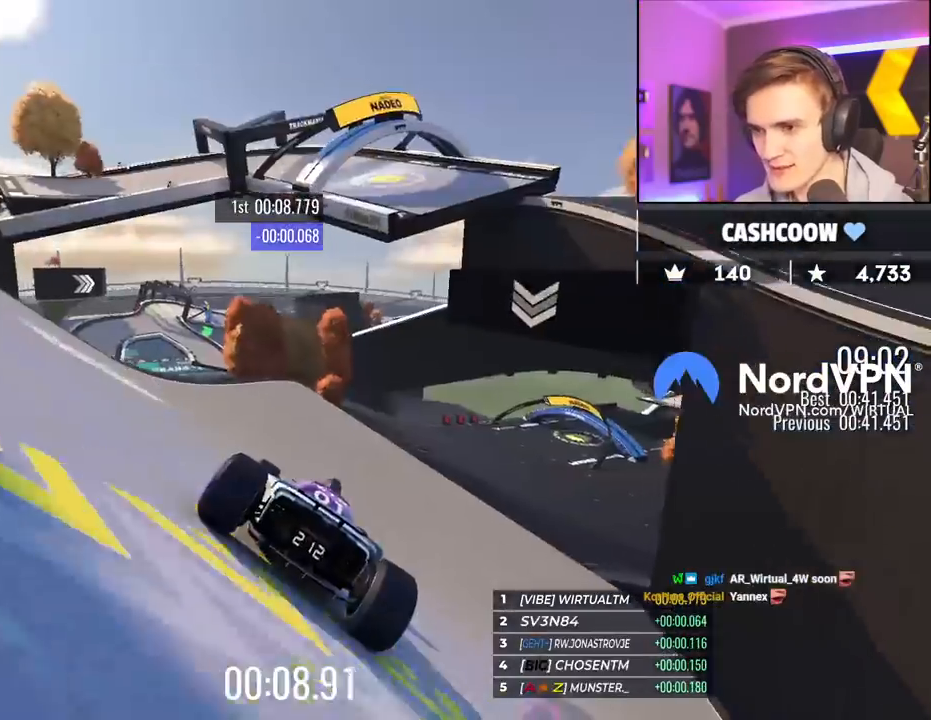
{"keys": ["up"], "events": [[167, "right", "up"], [267, "right", "down"], [350, "right", "up"]]}
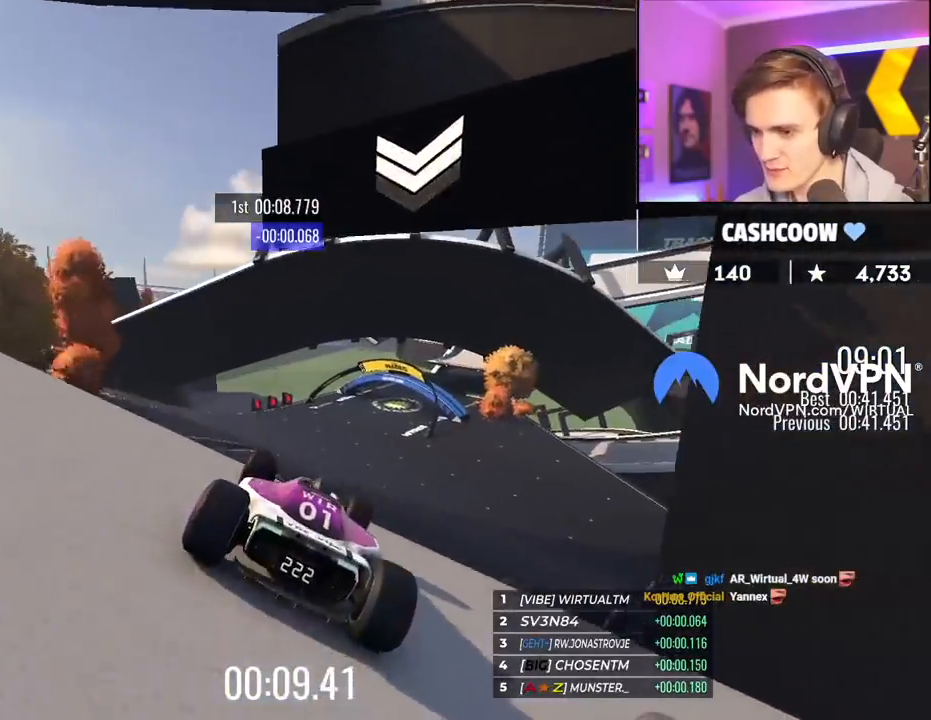
{"keys": ["right", "up"], "events": [[300, "brake", "down"], [417, "brake", "up"], [417, "right", "down"]]}
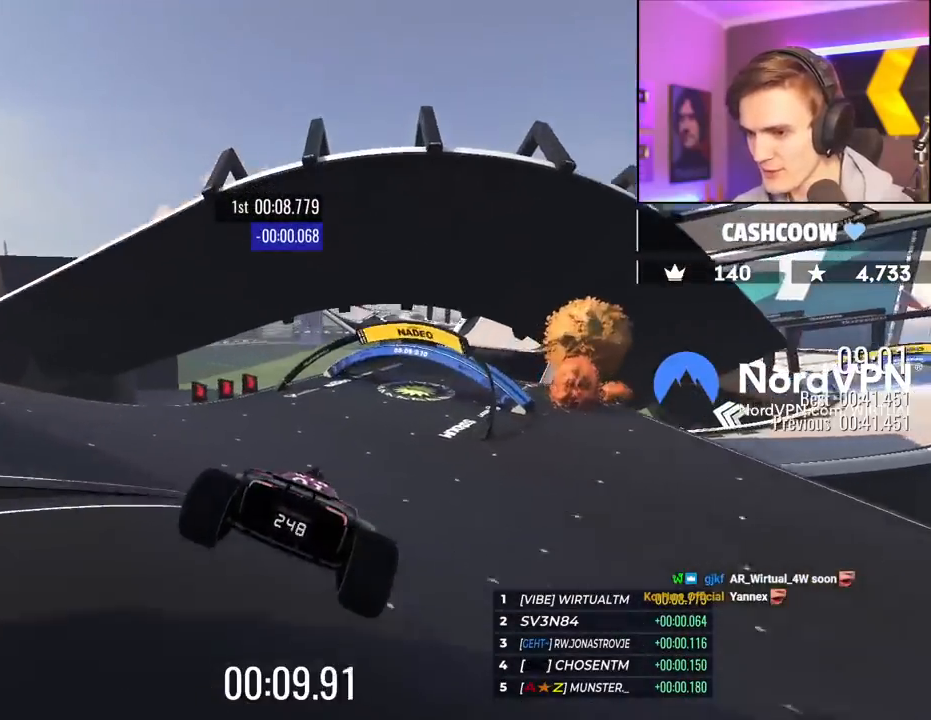
{"keys": ["up"], "events": [[433, "right", "up"]]}
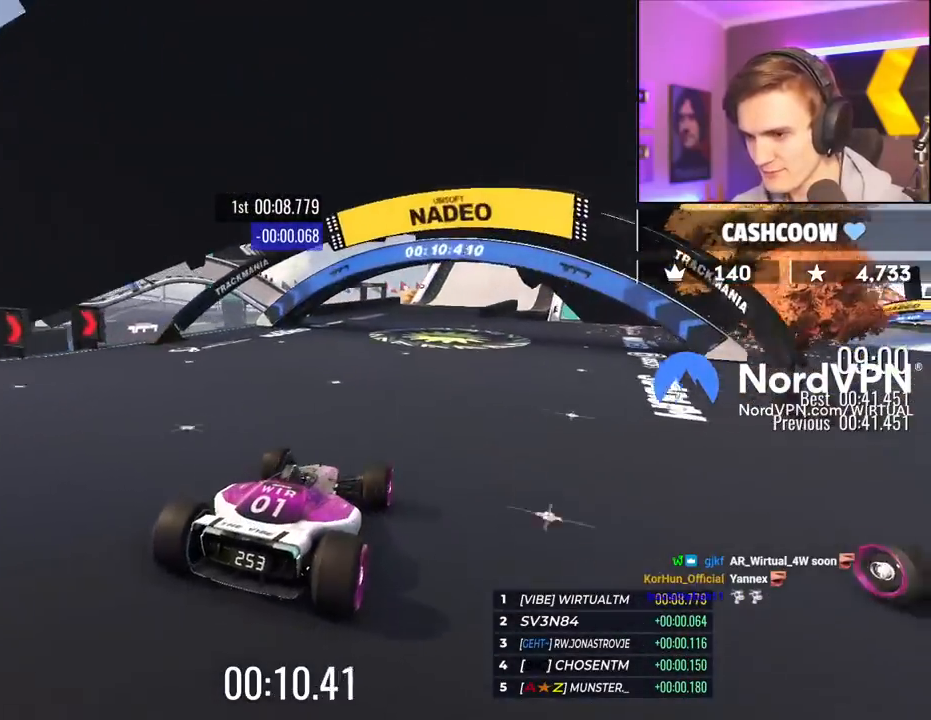
{"keys": ["up"], "events": []}
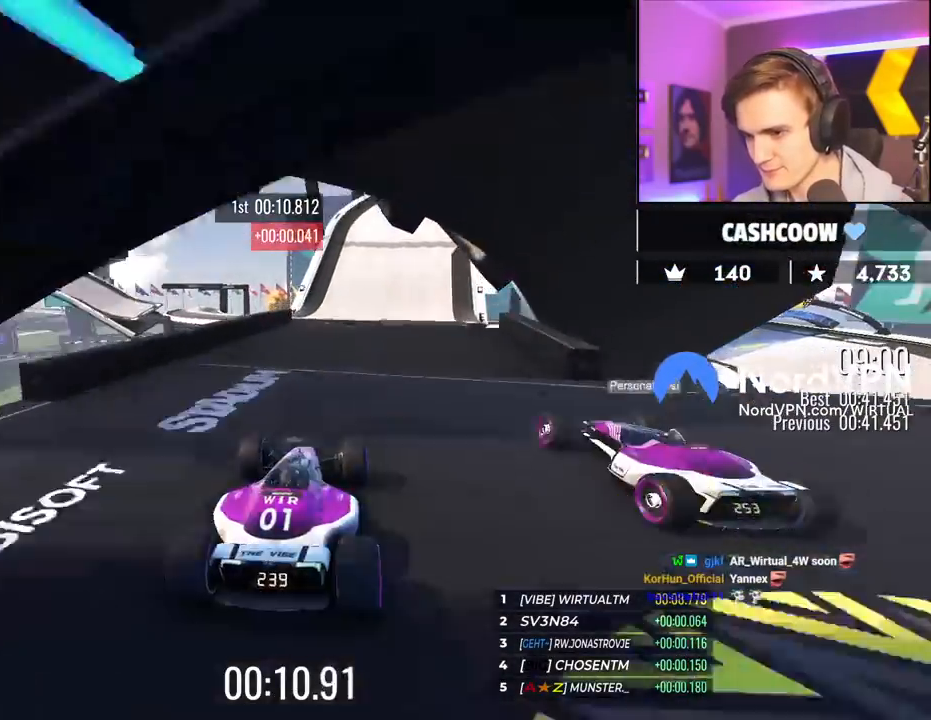
{"keys": ["up"], "events": [[217, "right", "down"], [317, "right", "up"]]}
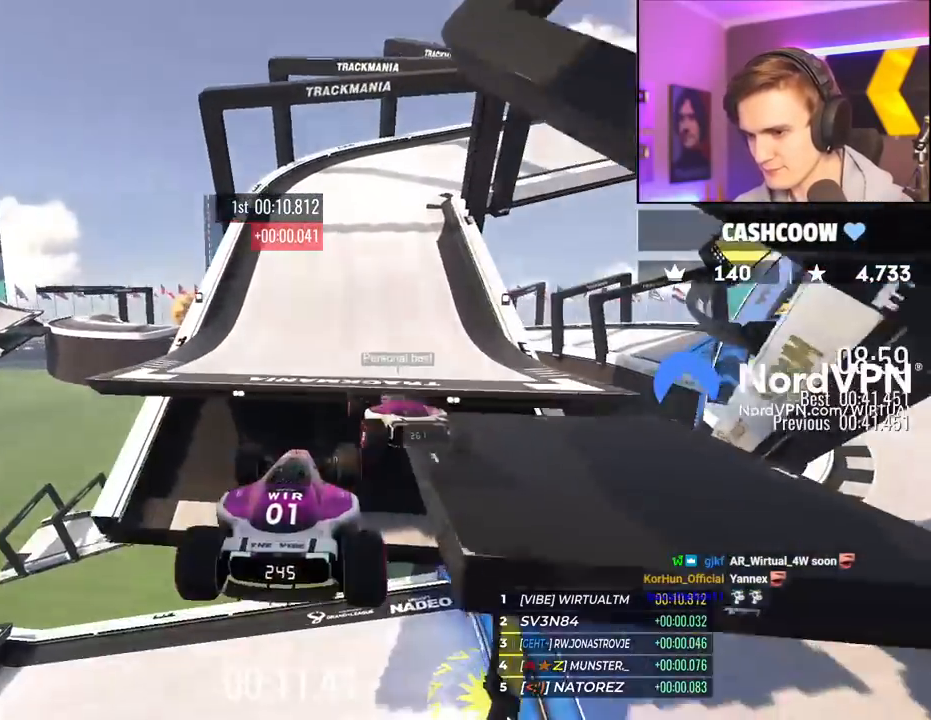
{"keys": ["right", "up"], "events": [[333, "right", "down"]]}
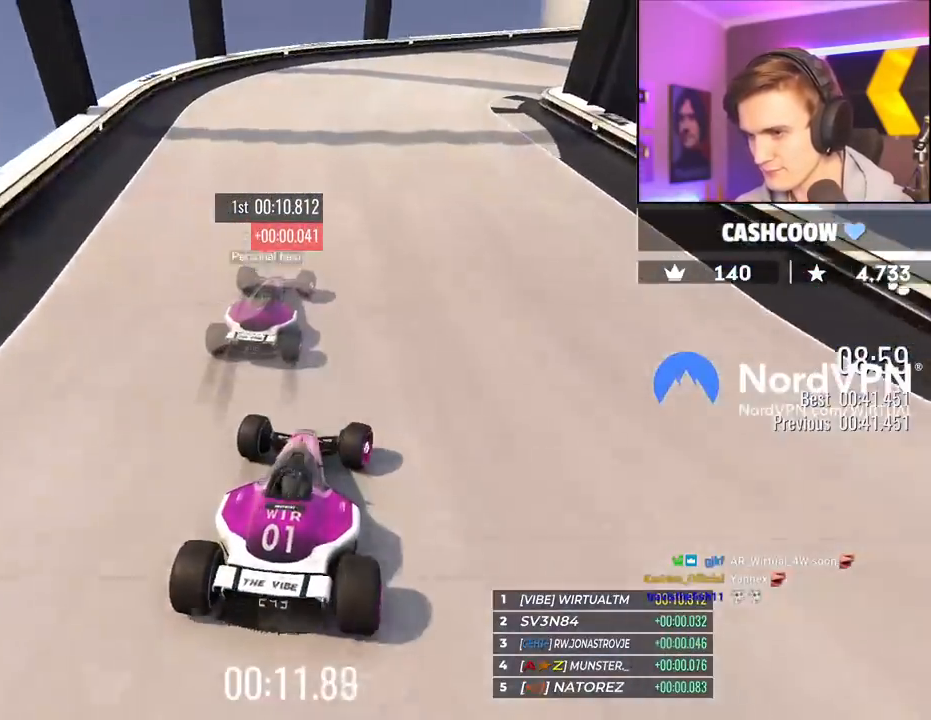
{"keys": ["right", "up"], "events": []}
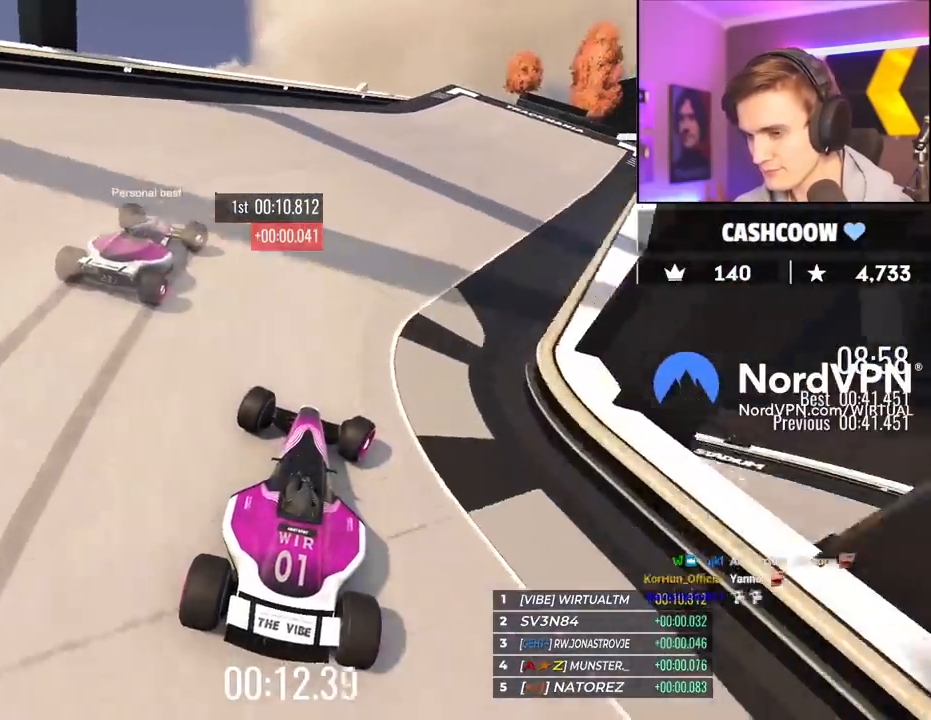
{"keys": ["up"], "events": [[367, "right", "up"]]}
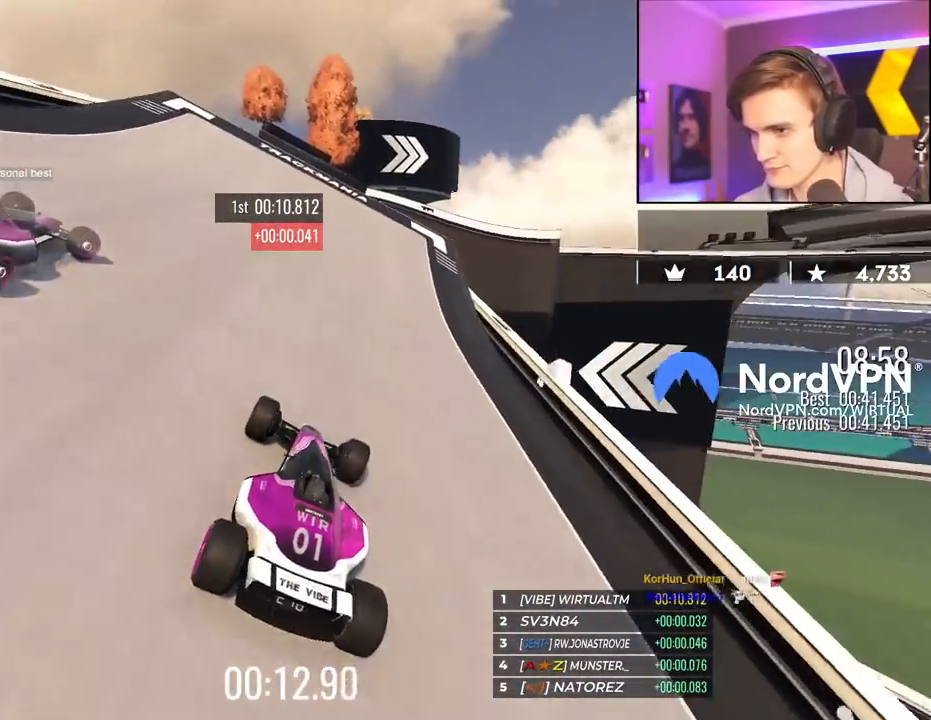
{"keys": ["right", "up"], "events": [[50, "right", "down"], [333, "right", "up"], [433, "right", "down"]]}
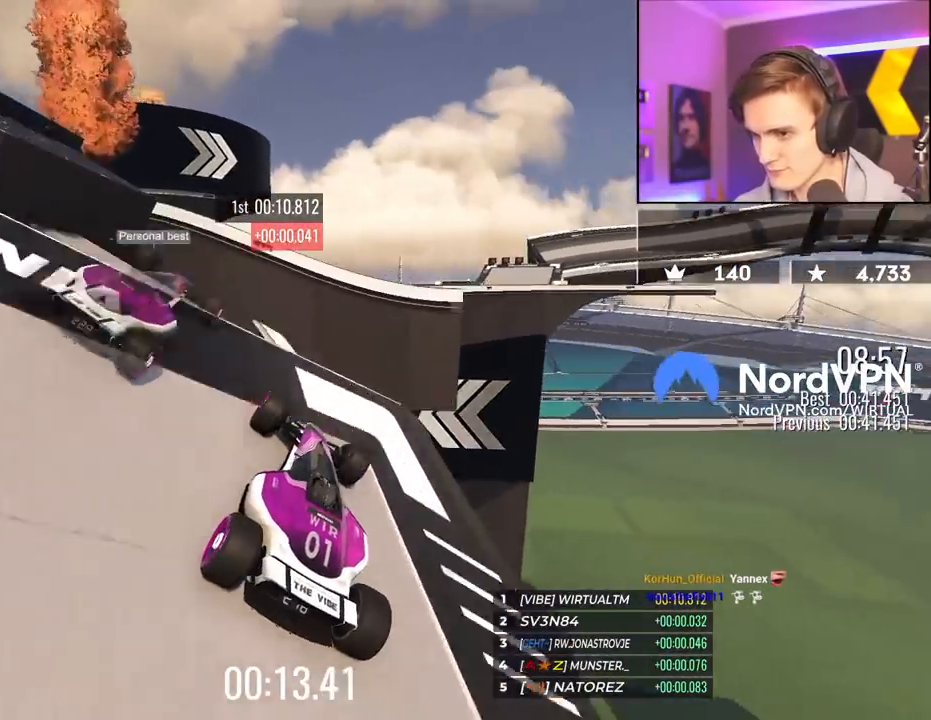
{"keys": ["right", "up"], "events": [[17, "right", "up"], [450, "brake", "down"], [450, "right", "down"], [500, "brake", "up"]]}
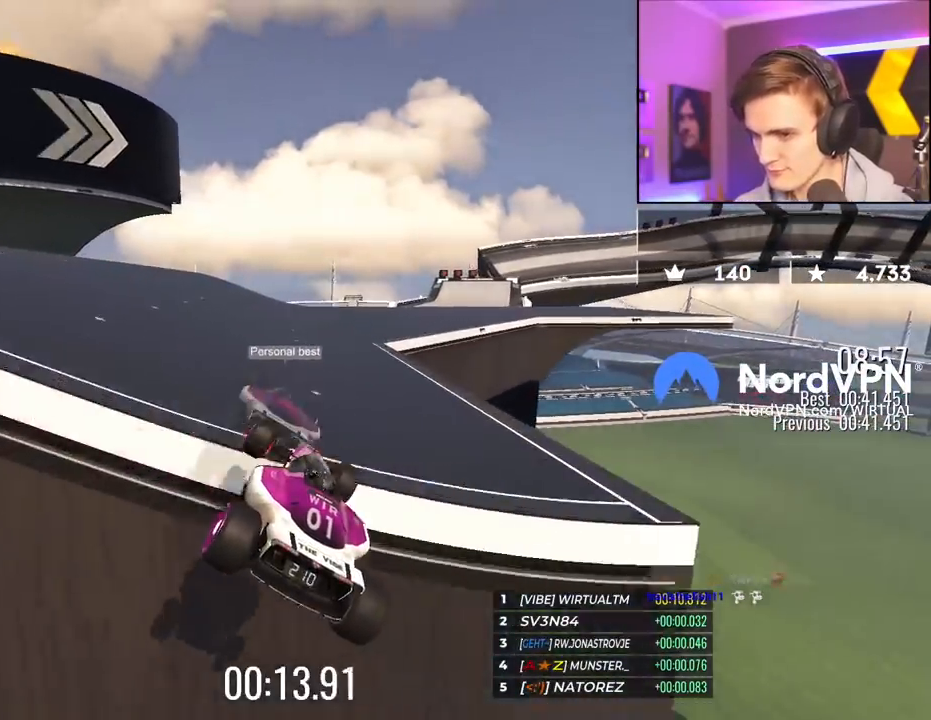
{"keys": ["up"], "events": [[417, "right", "up"]]}
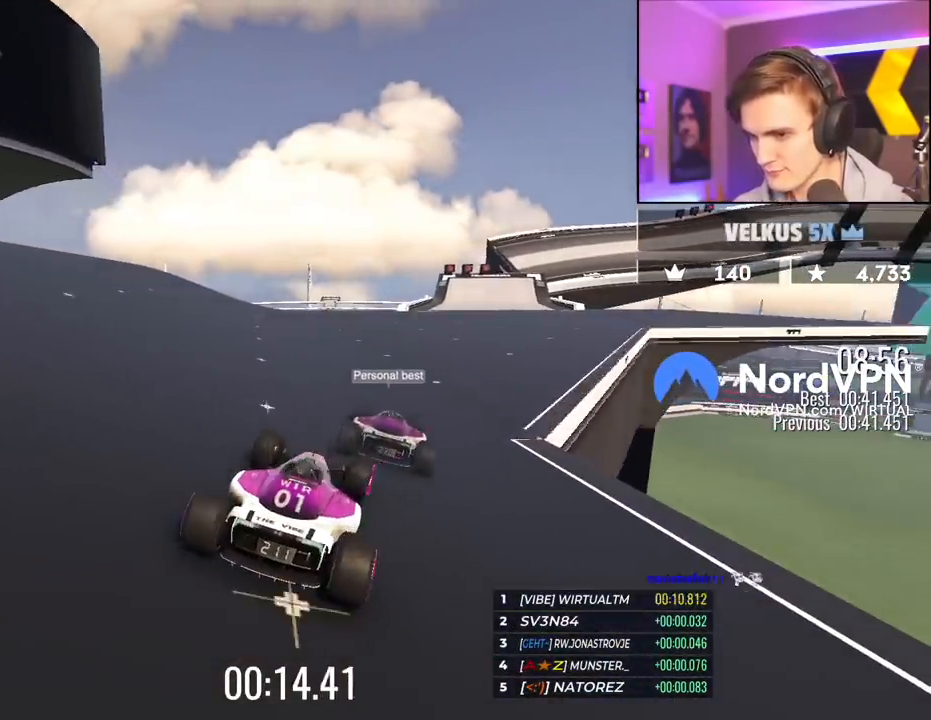
{"keys": ["right", "up"], "events": [[483, "right", "down"]]}
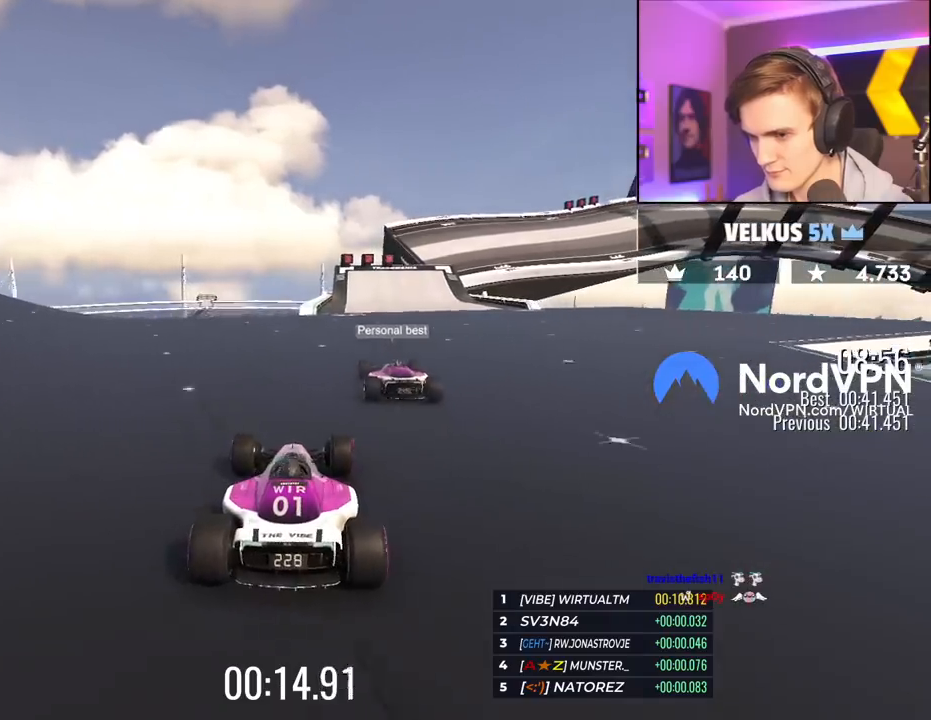
{"keys": ["up"], "events": [[117, "right", "up"]]}
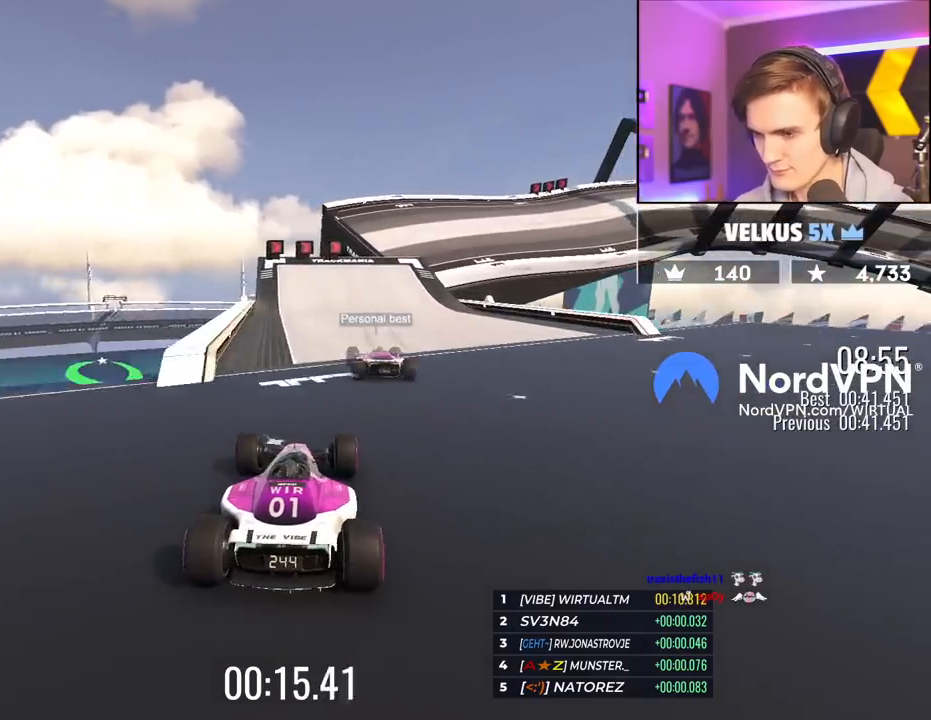
{"keys": ["right", "up"], "events": [[133, "right", "down"]]}
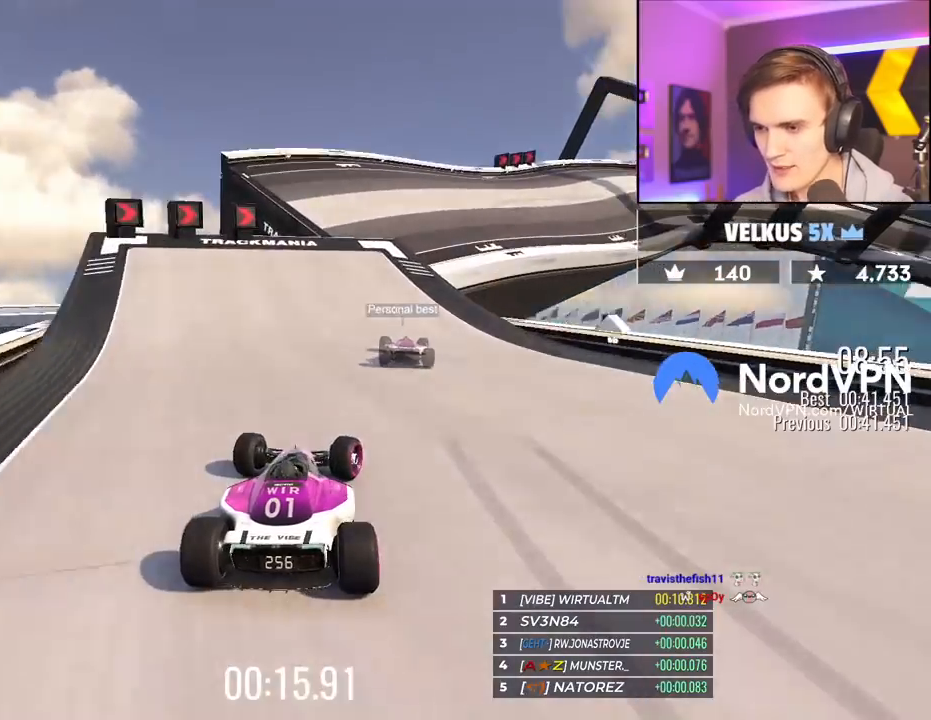
{"keys": ["right", "up"], "events": [[100, "right", "up"], [300, "right", "down"], [383, "right", "up"], [433, "right", "down"]]}
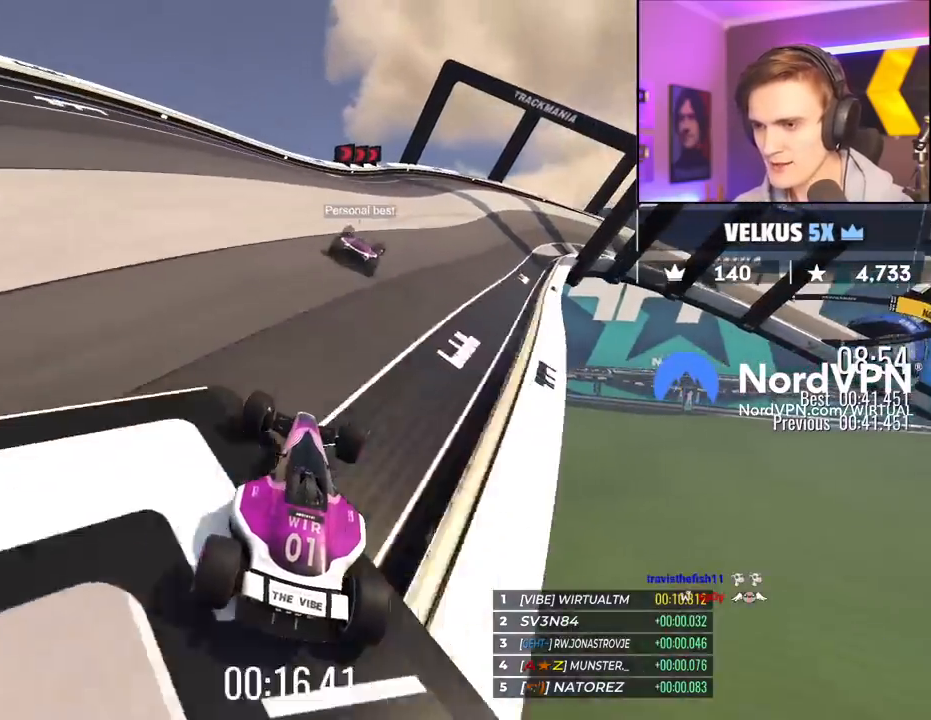
{"keys": ["right", "up"], "events": [[350, "brake", "down"], [500, "brake", "up"]]}
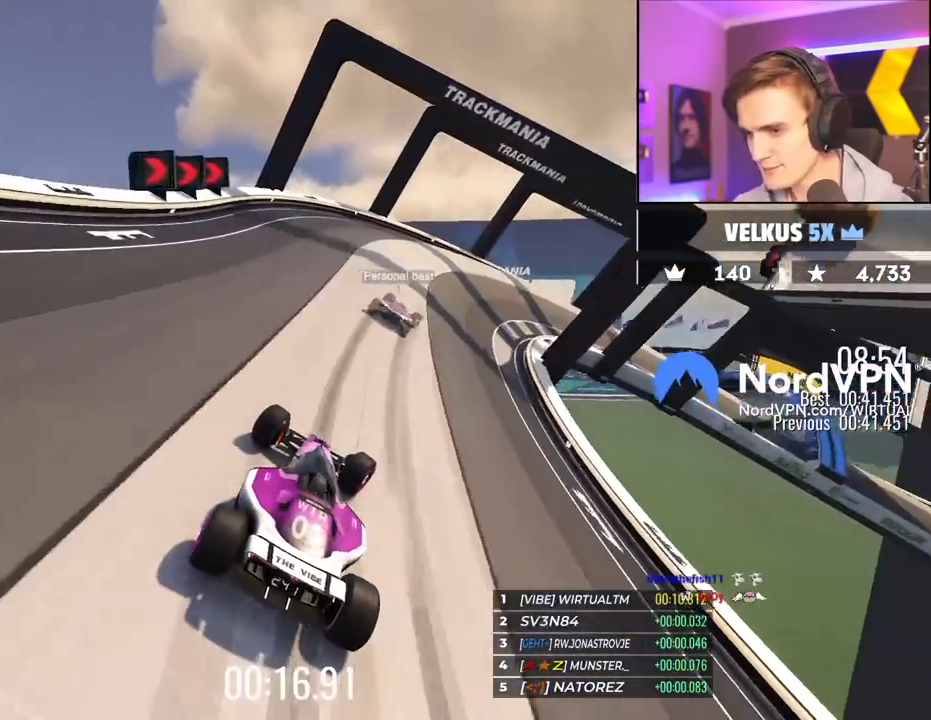
{"keys": ["right", "up"], "events": [[233, "brake", "down"], [417, "brake", "up"]]}